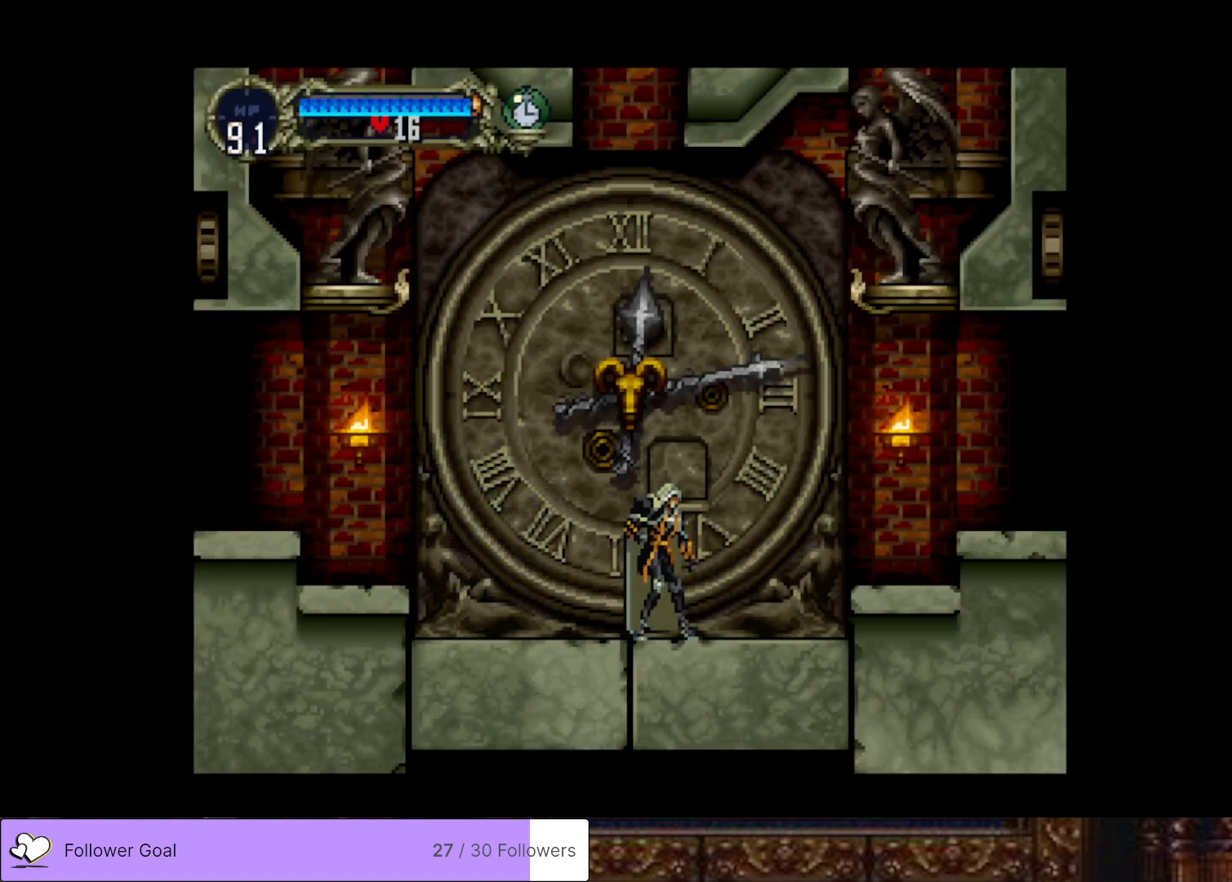
Gameplay with a controller (PlayStation layout); each line is a JSON object with the inputs held at the frame after it. "events" lists button and stick changes between this image and that frame as [ms after this image, input, new state], when the widget could be followed in between. Not read: left_stick.
{"buttons": ["CROSS", "DPAD_RIGHT"], "right_stick": "center", "events": [[350, "DPAD_RIGHT", "down"], [450, "CROSS", "down"]]}
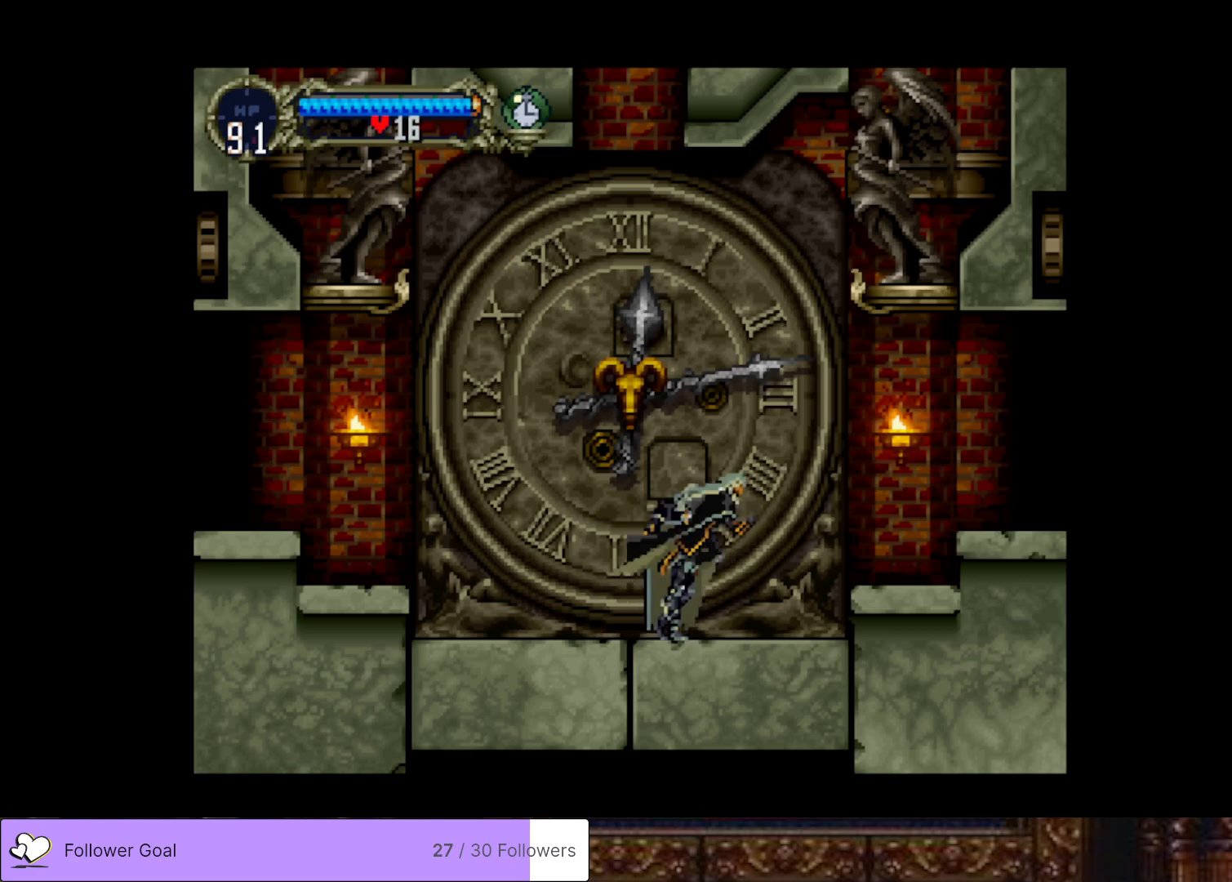
{"buttons": [], "right_stick": "center", "events": [[134, "CROSS", "up"], [150, "DPAD_DOWN", "down"], [250, "SQUARE", "down"], [384, "SQUARE", "up"], [400, "DPAD_DOWN", "up"], [434, "DPAD_RIGHT", "up"]]}
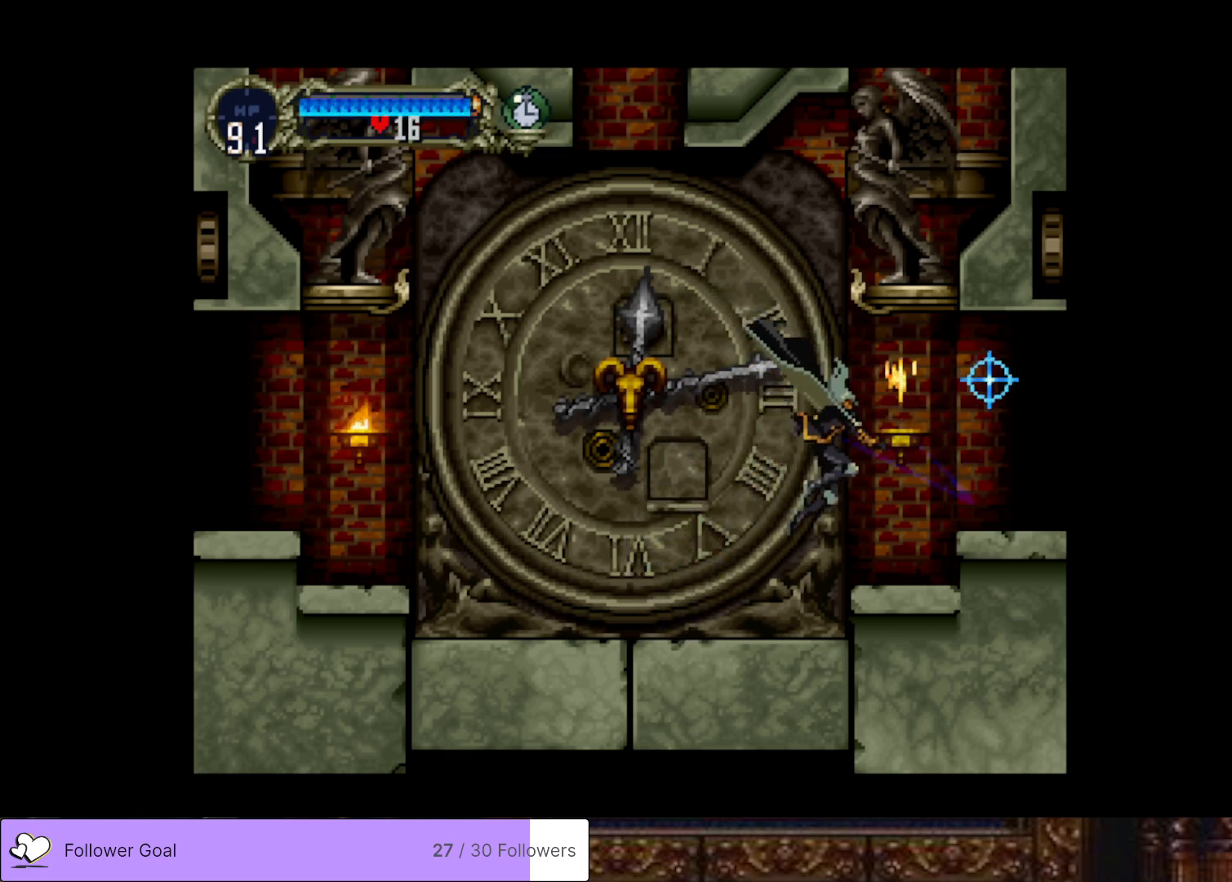
{"buttons": [], "right_stick": "center", "events": []}
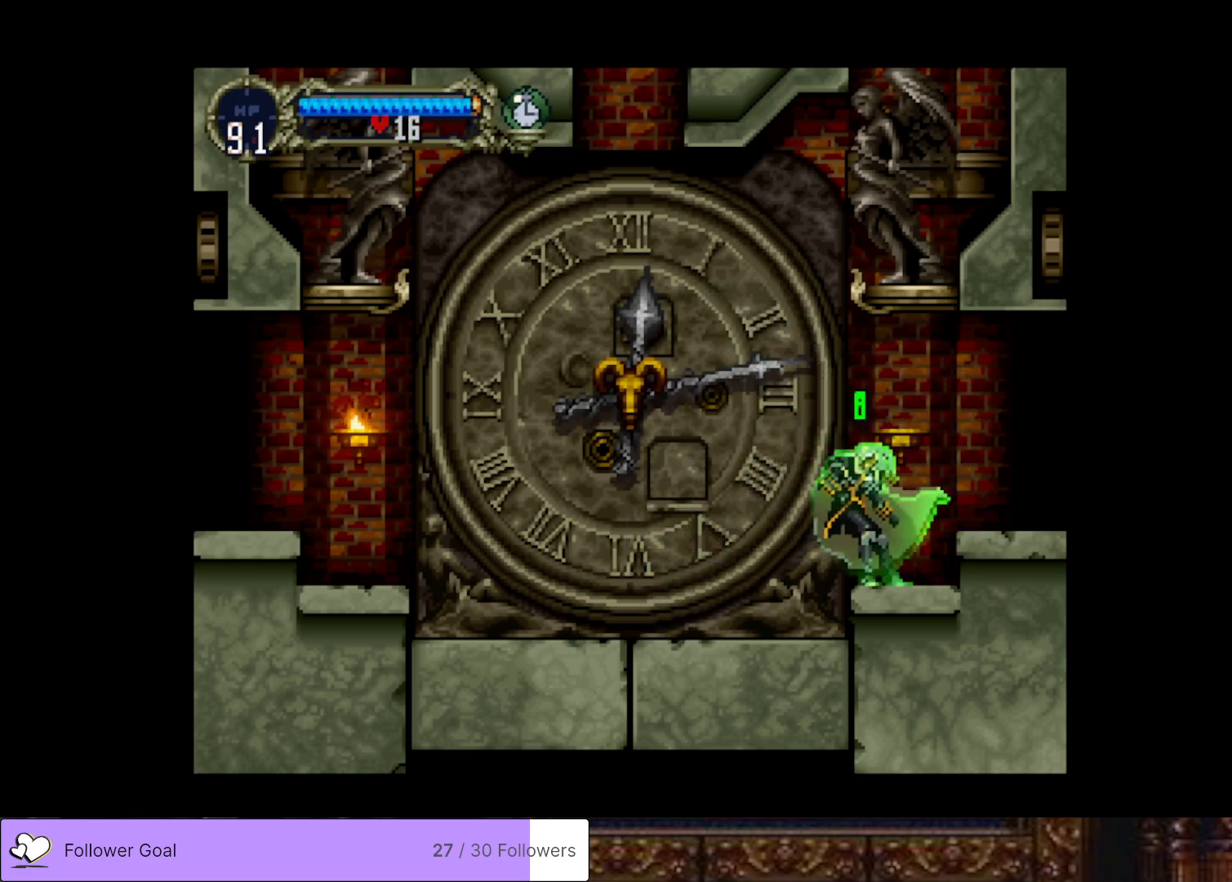
{"buttons": [], "right_stick": "center", "events": []}
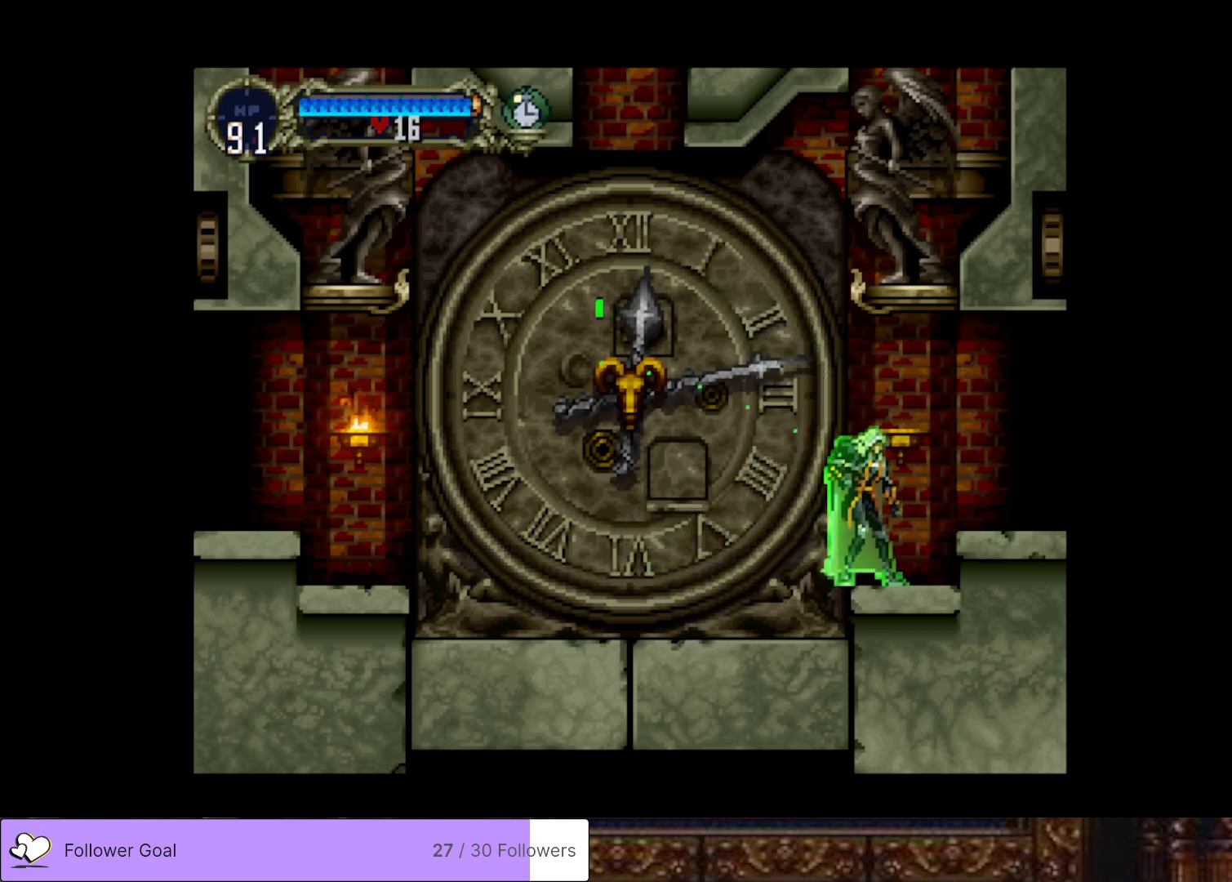
{"buttons": [], "right_stick": "center", "events": []}
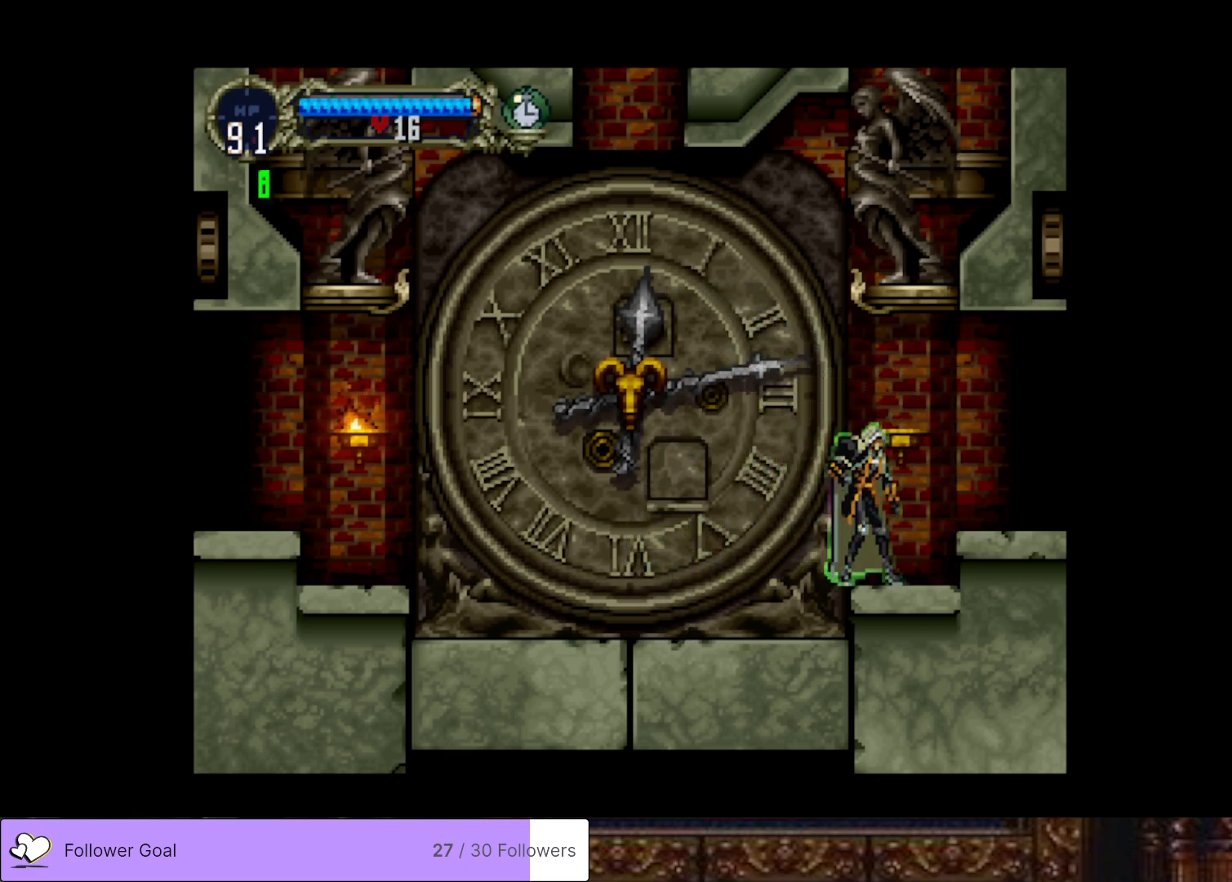
{"buttons": ["DPAD_RIGHT"], "right_stick": "center", "events": [[50, "DPAD_RIGHT", "down"], [134, "CROSS", "down"], [300, "CROSS", "up"]]}
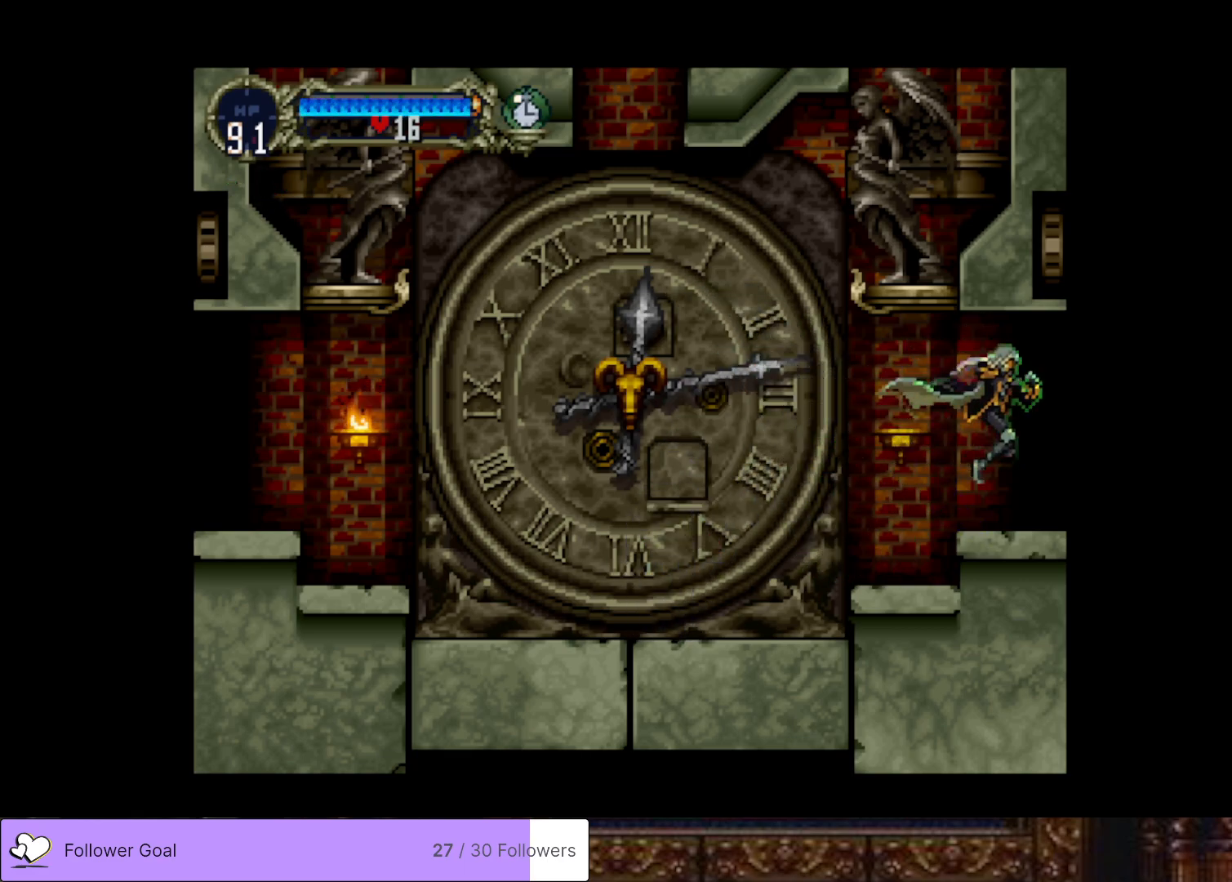
{"buttons": ["DPAD_RIGHT"], "right_stick": "center", "events": []}
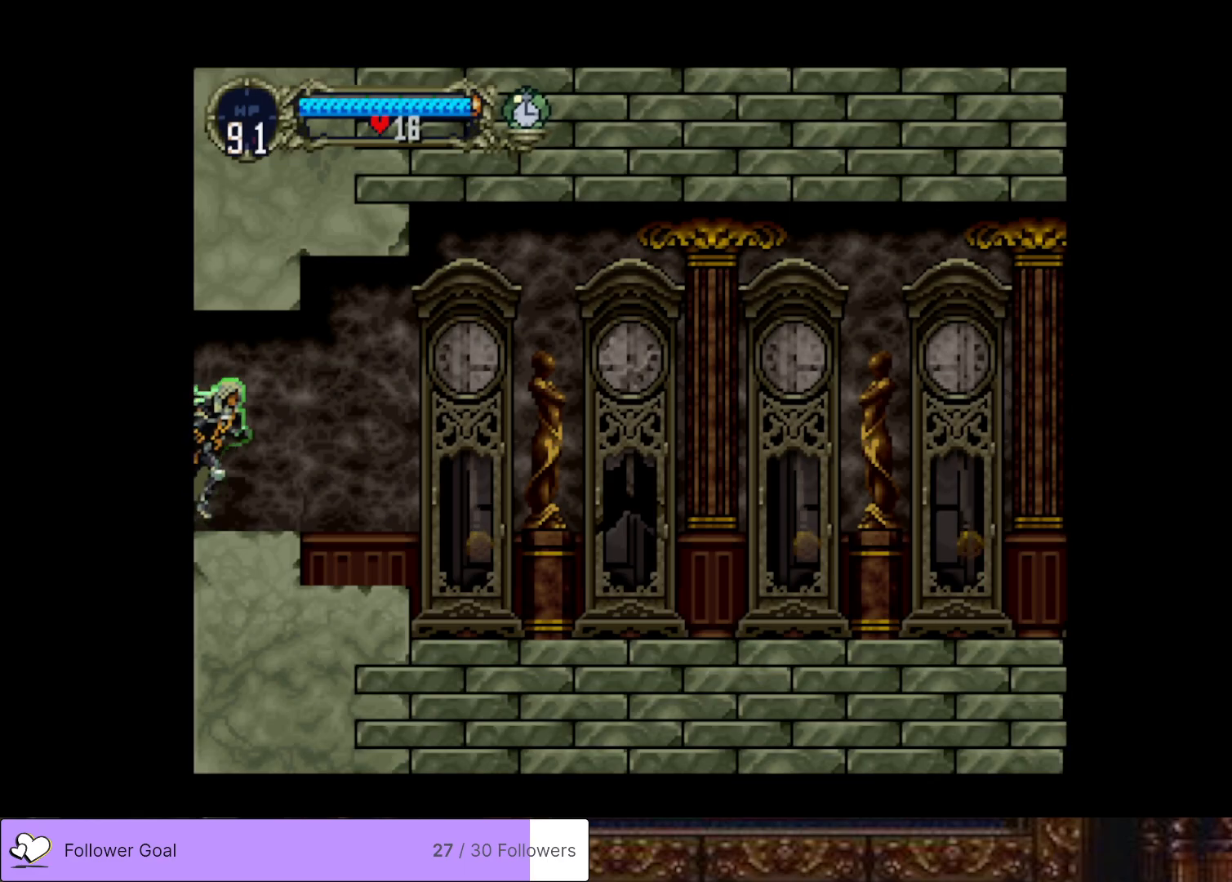
{"buttons": ["DPAD_RIGHT"], "right_stick": "center", "events": []}
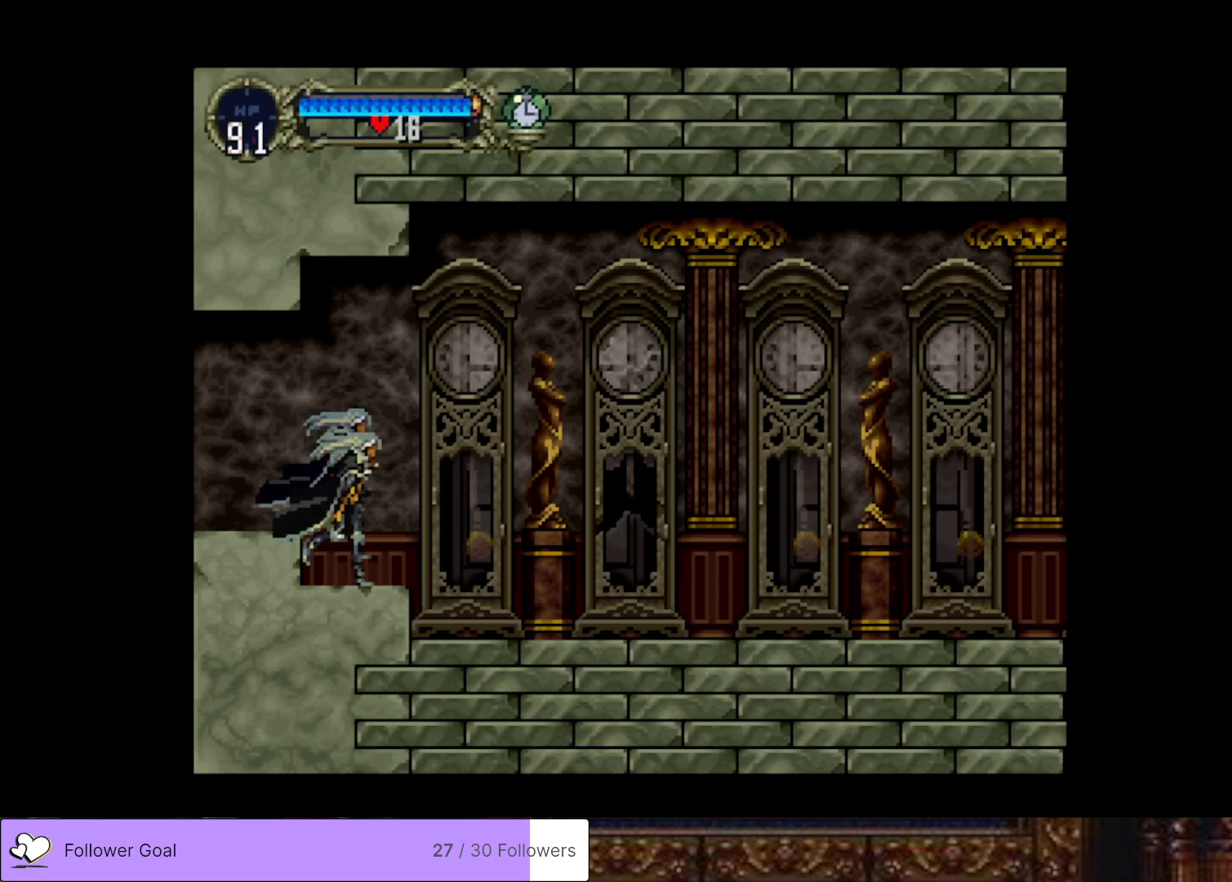
{"buttons": ["DPAD_RIGHT"], "right_stick": "center", "events": []}
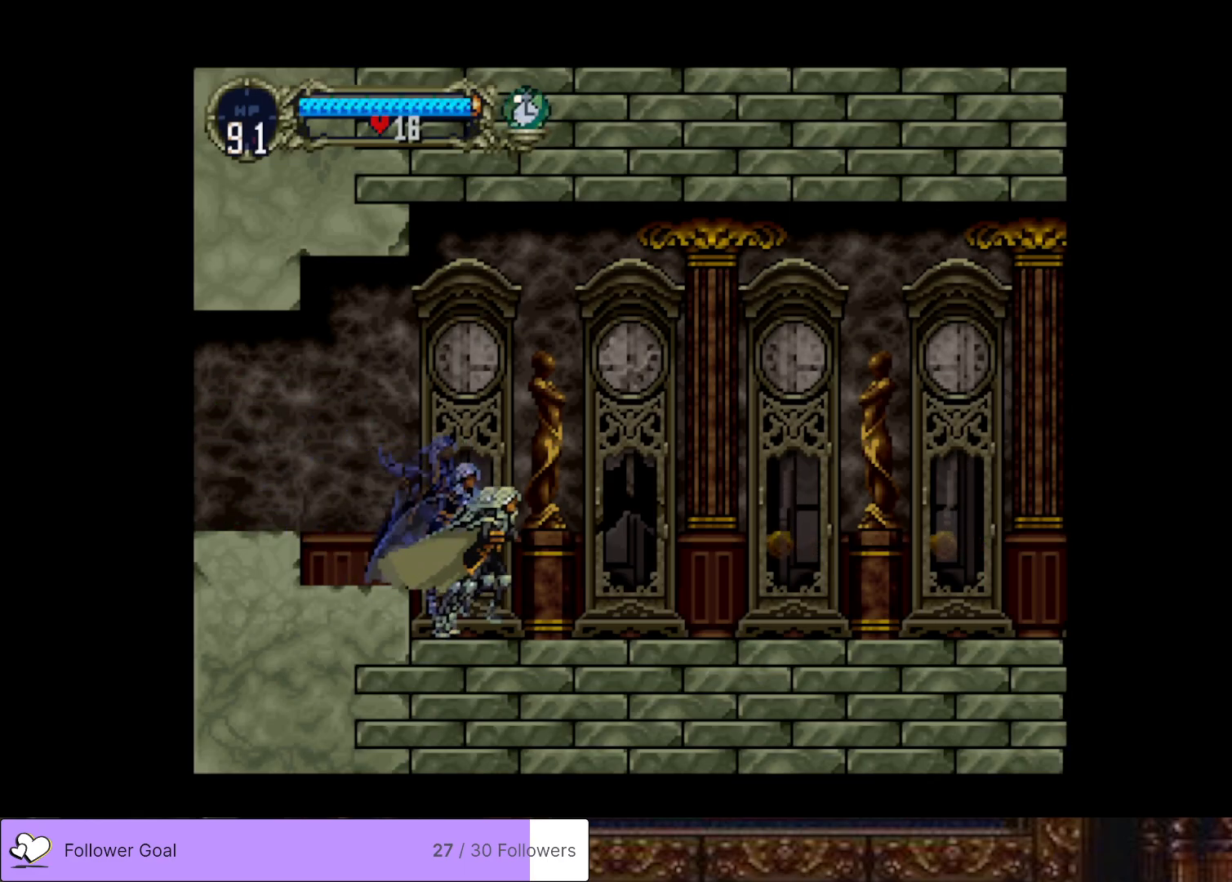
{"buttons": [], "right_stick": "center", "events": [[100, "DPAD_RIGHT", "up"], [100, "START", "down"], [267, "START", "up"]]}
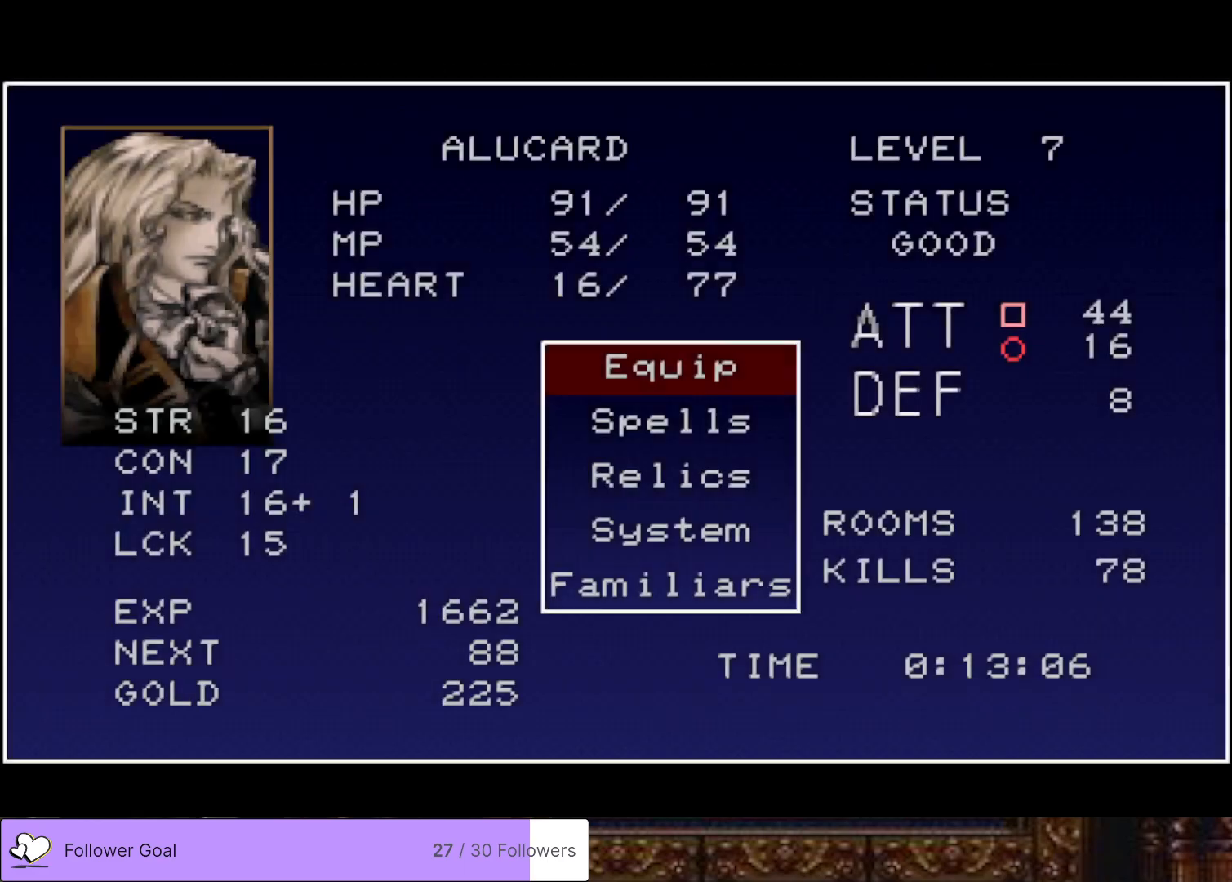
{"buttons": [], "right_stick": "center", "events": []}
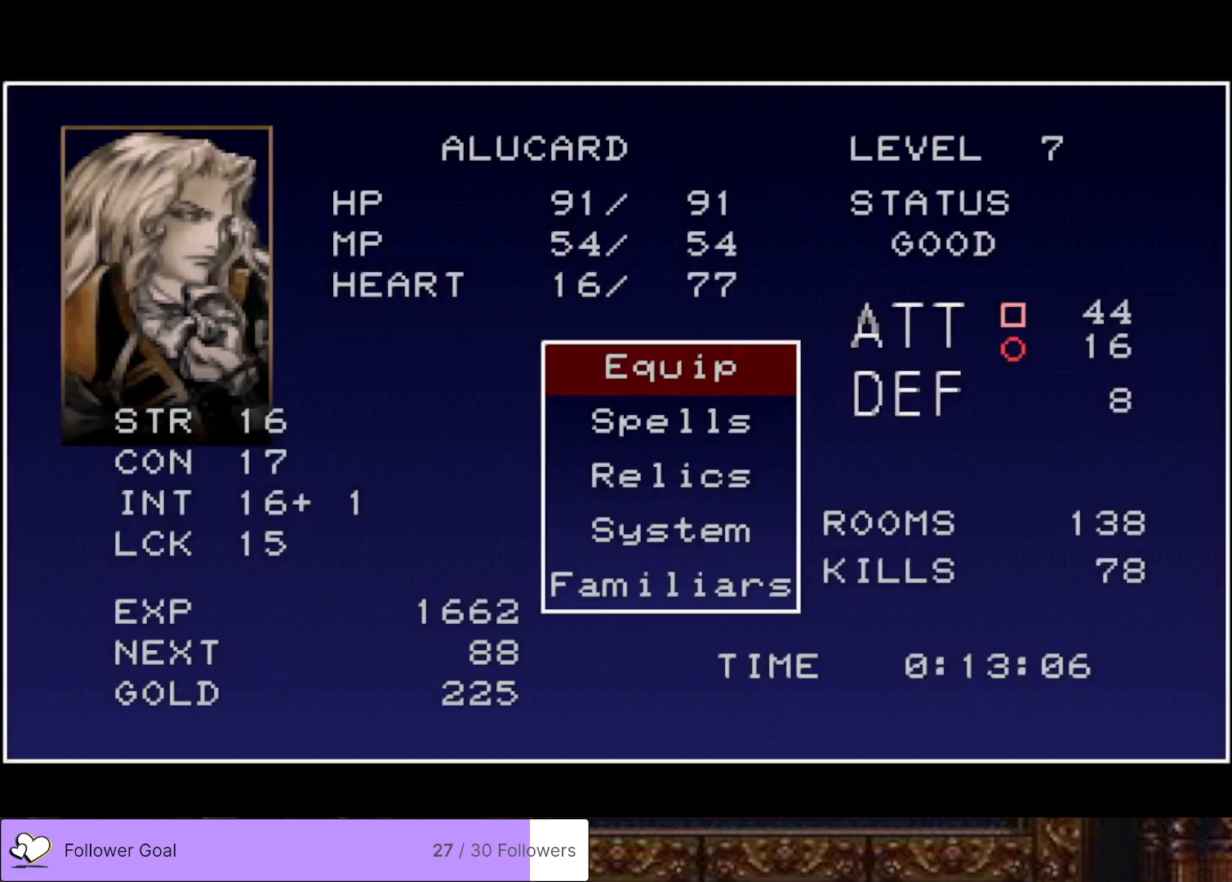
{"buttons": [], "right_stick": "center", "events": [[150, "START", "down"], [317, "START", "up"]]}
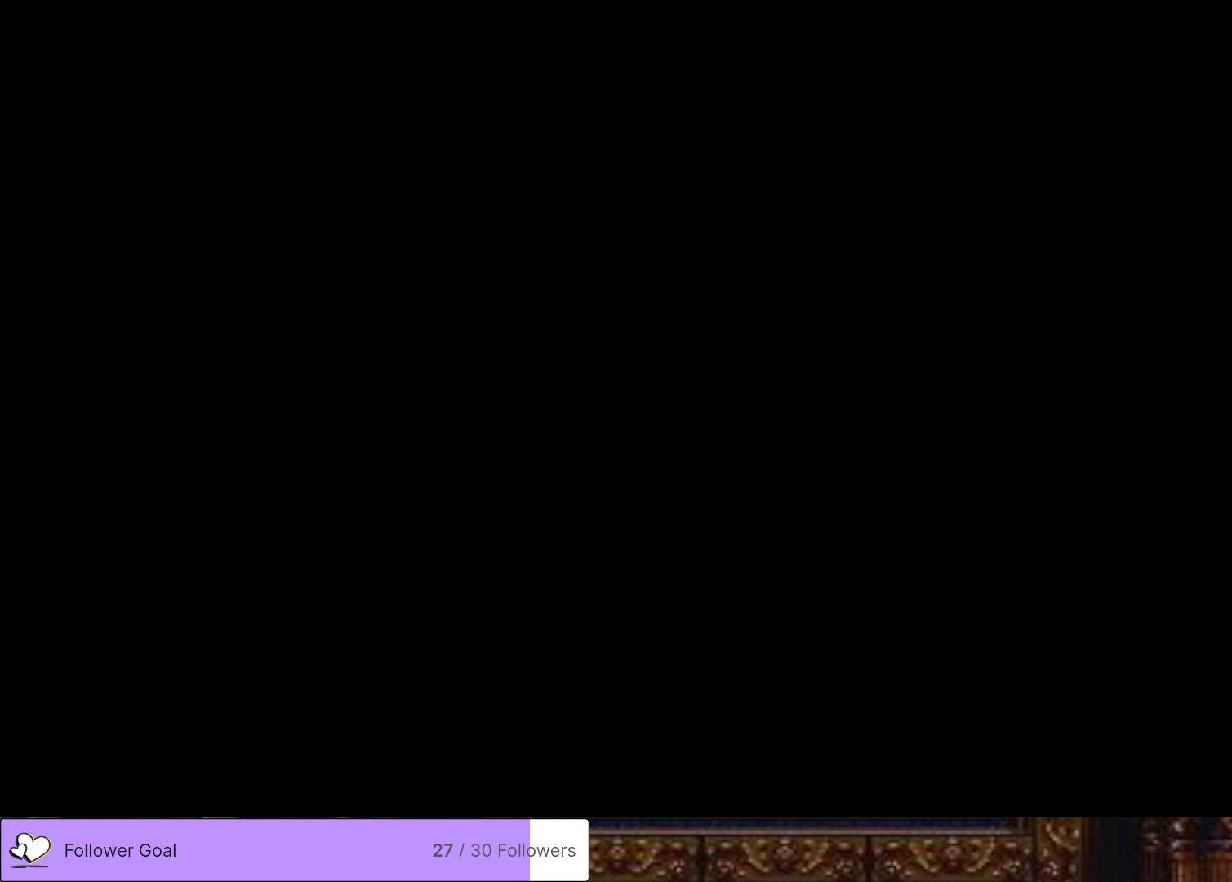
{"buttons": [], "right_stick": "center", "events": []}
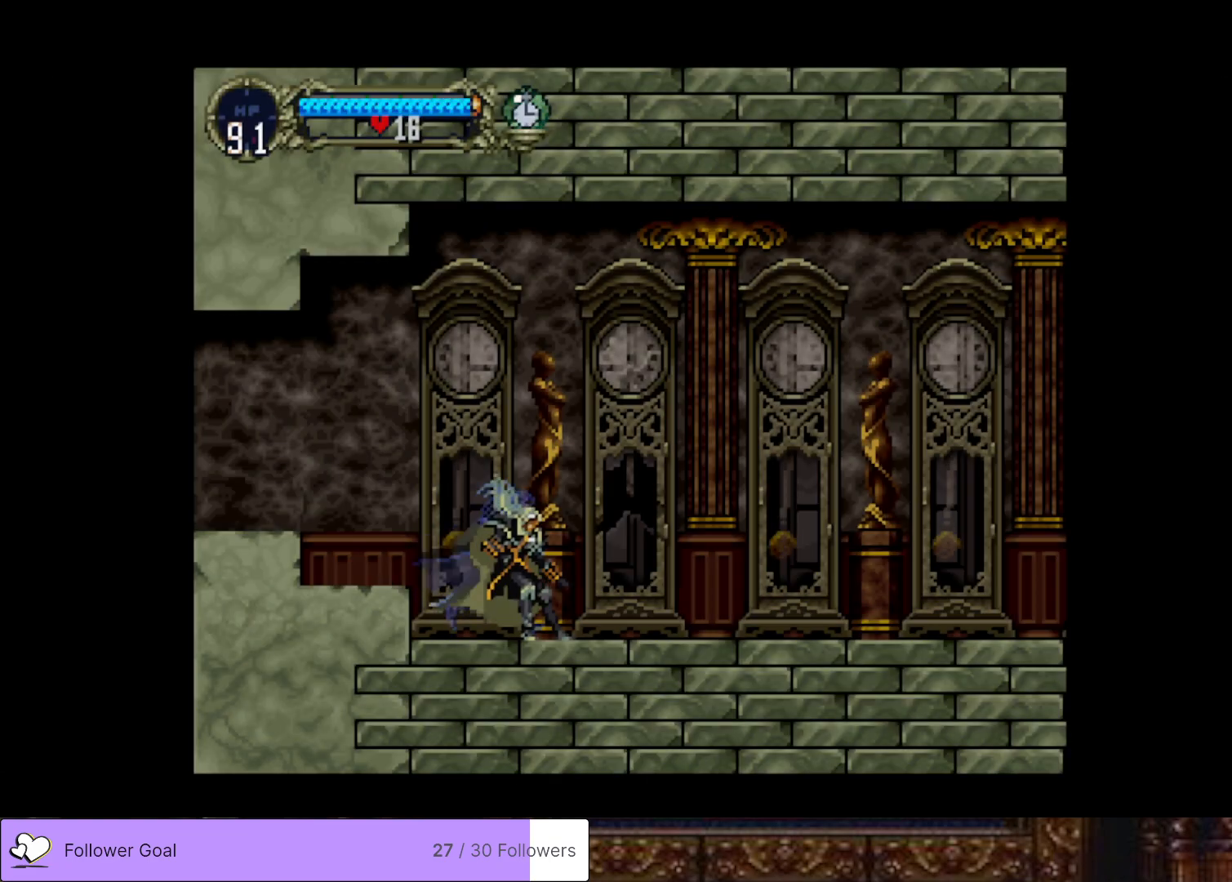
{"buttons": ["DPAD_RIGHT"], "right_stick": "center", "events": [[134, "DPAD_RIGHT", "down"]]}
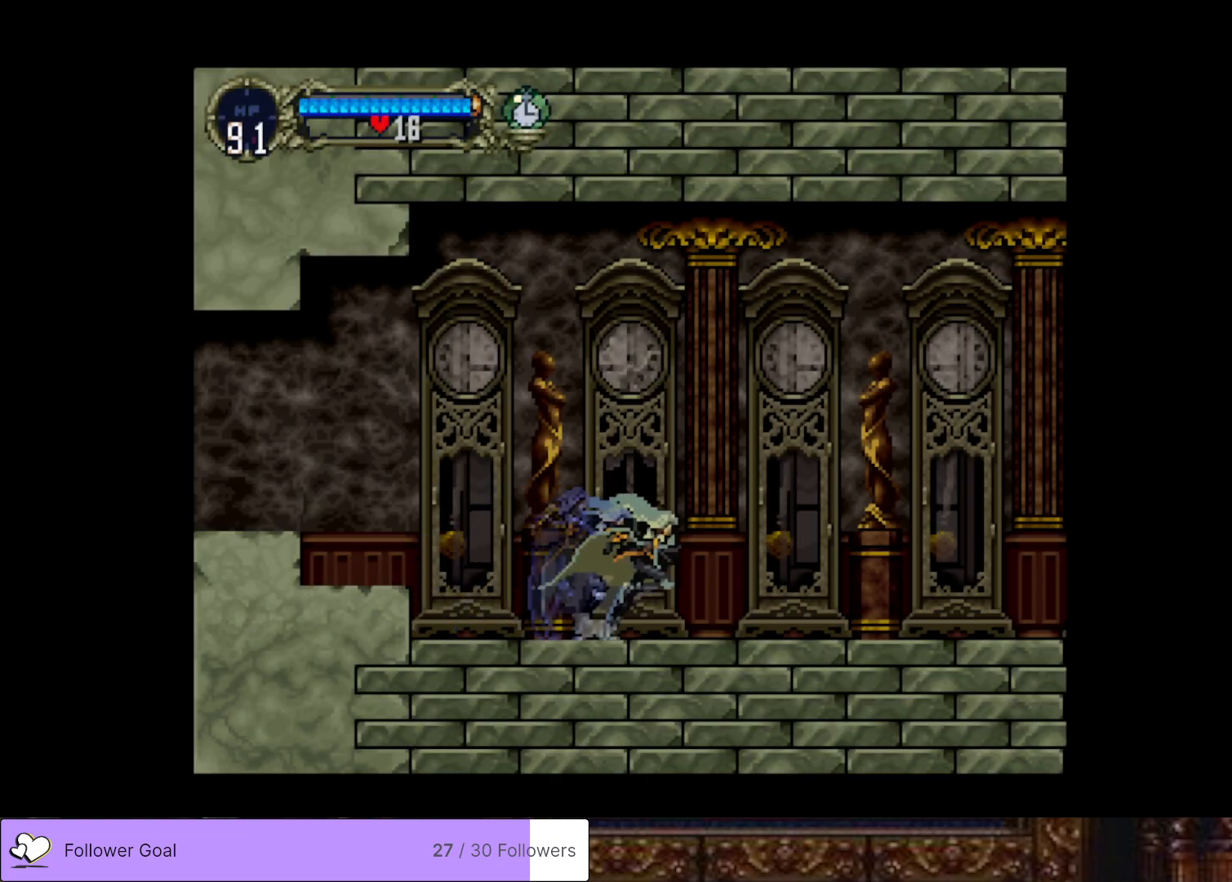
{"buttons": ["DPAD_RIGHT"], "right_stick": "center", "events": []}
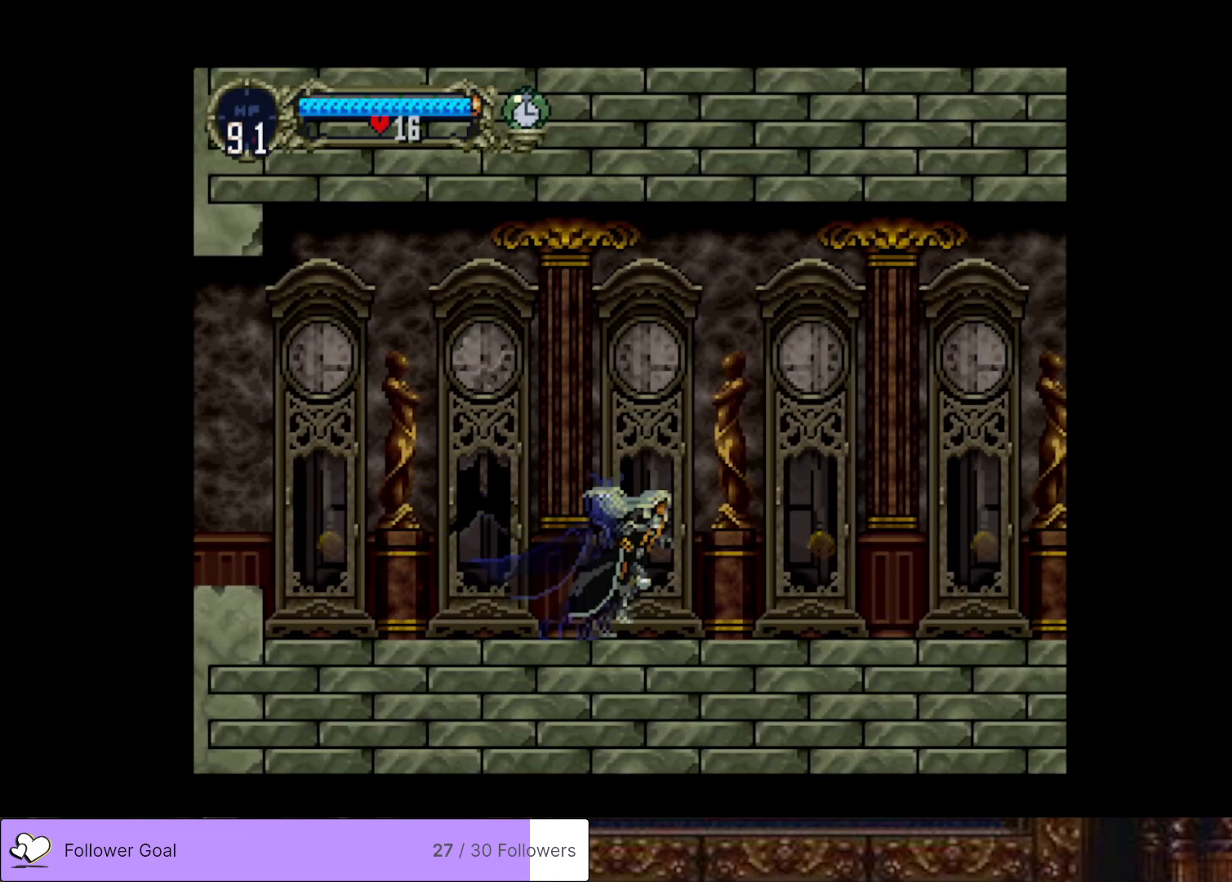
{"buttons": ["DPAD_RIGHT"], "right_stick": "center", "events": []}
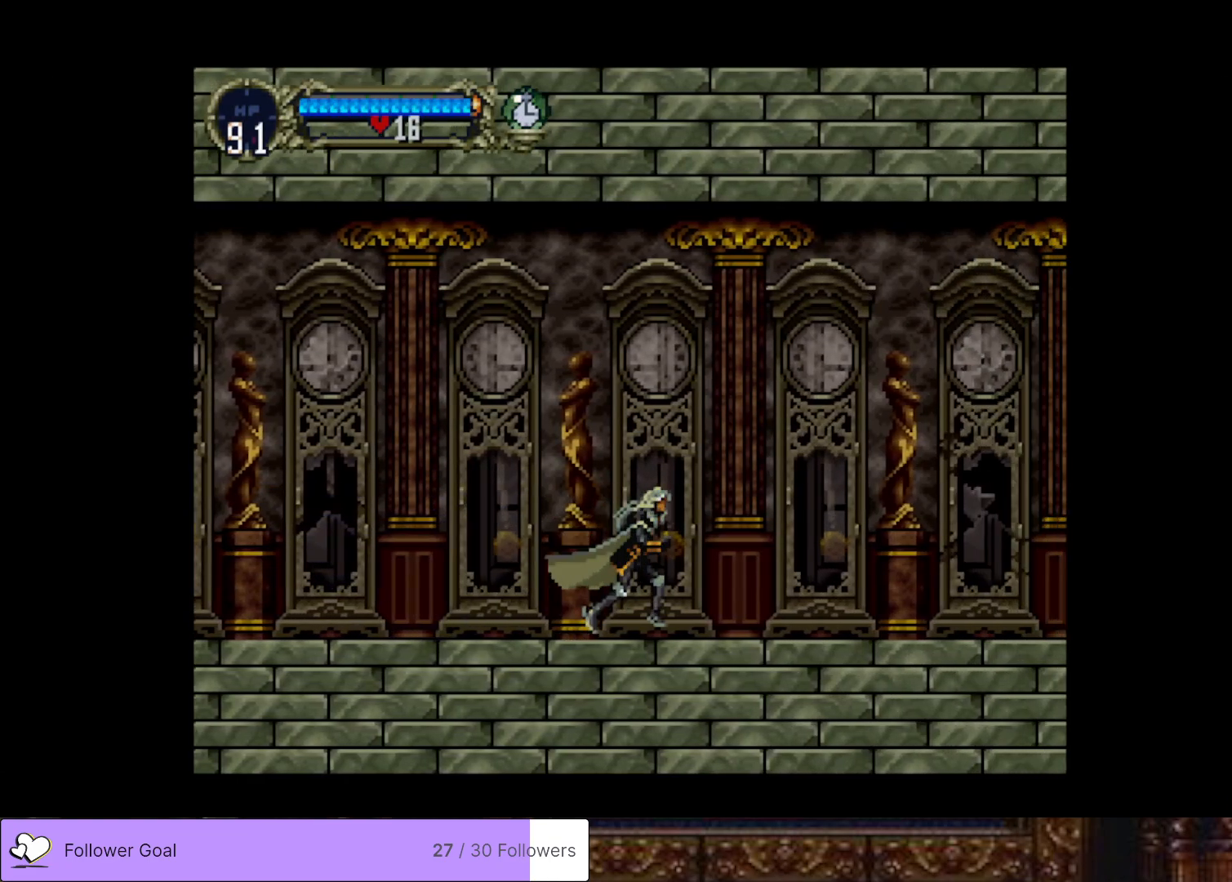
{"buttons": ["DPAD_RIGHT"], "right_stick": "center", "events": []}
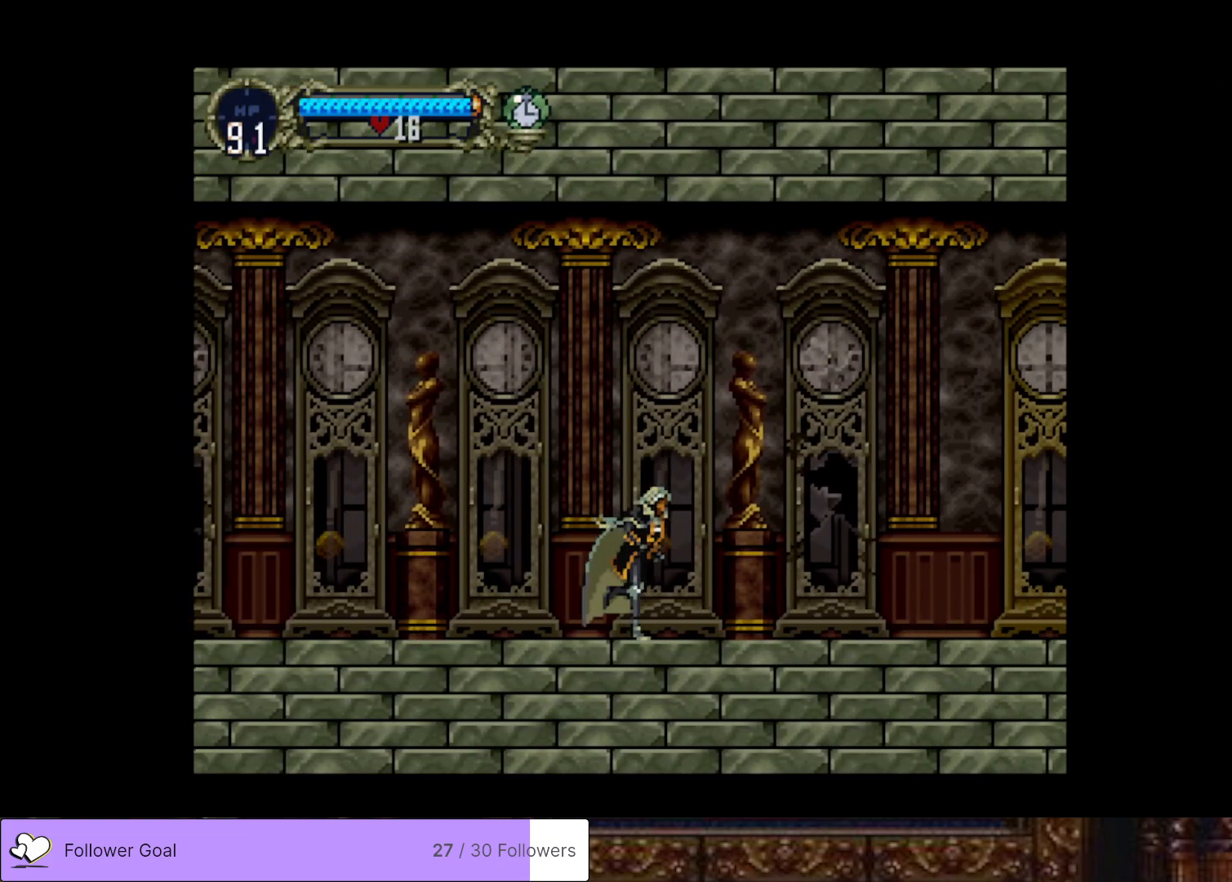
{"buttons": ["DPAD_RIGHT"], "right_stick": "center", "events": []}
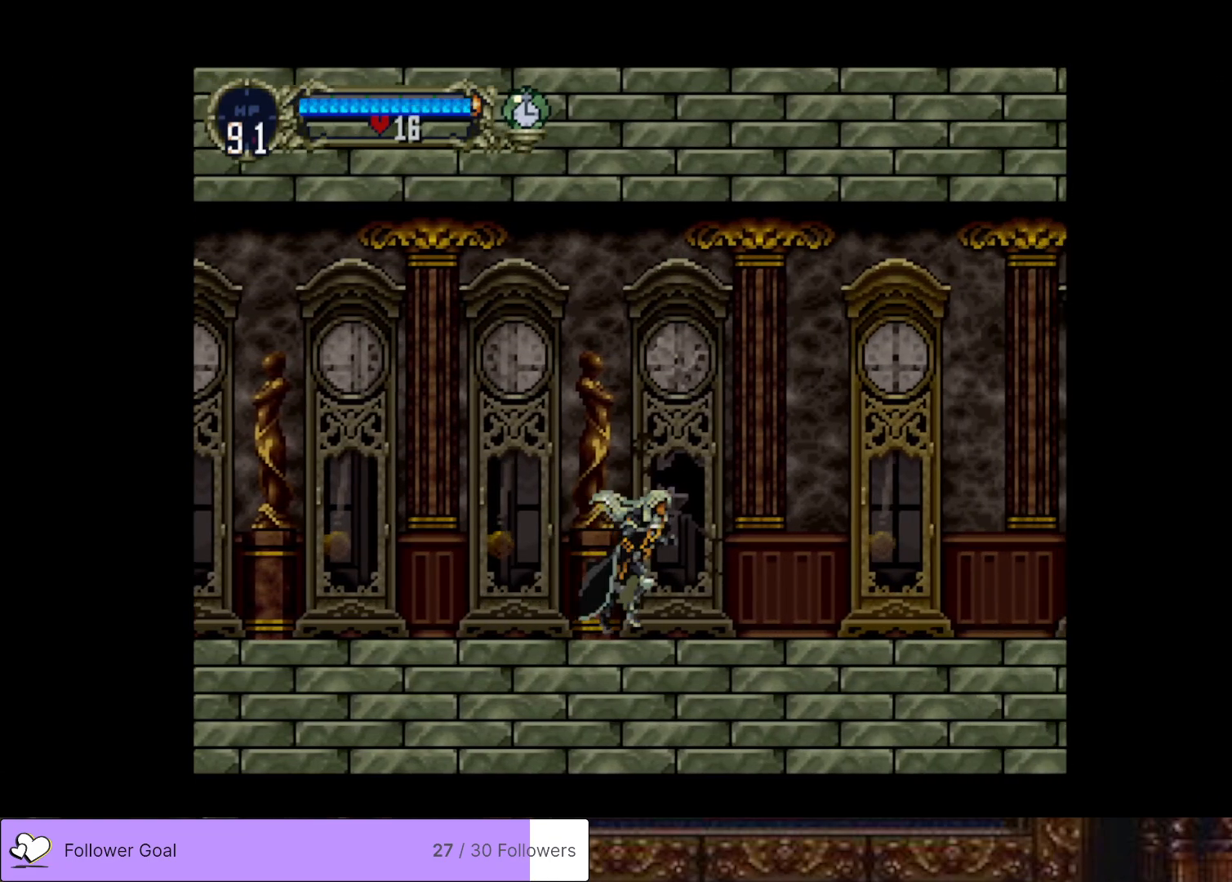
{"buttons": ["DPAD_RIGHT"], "right_stick": "center", "events": []}
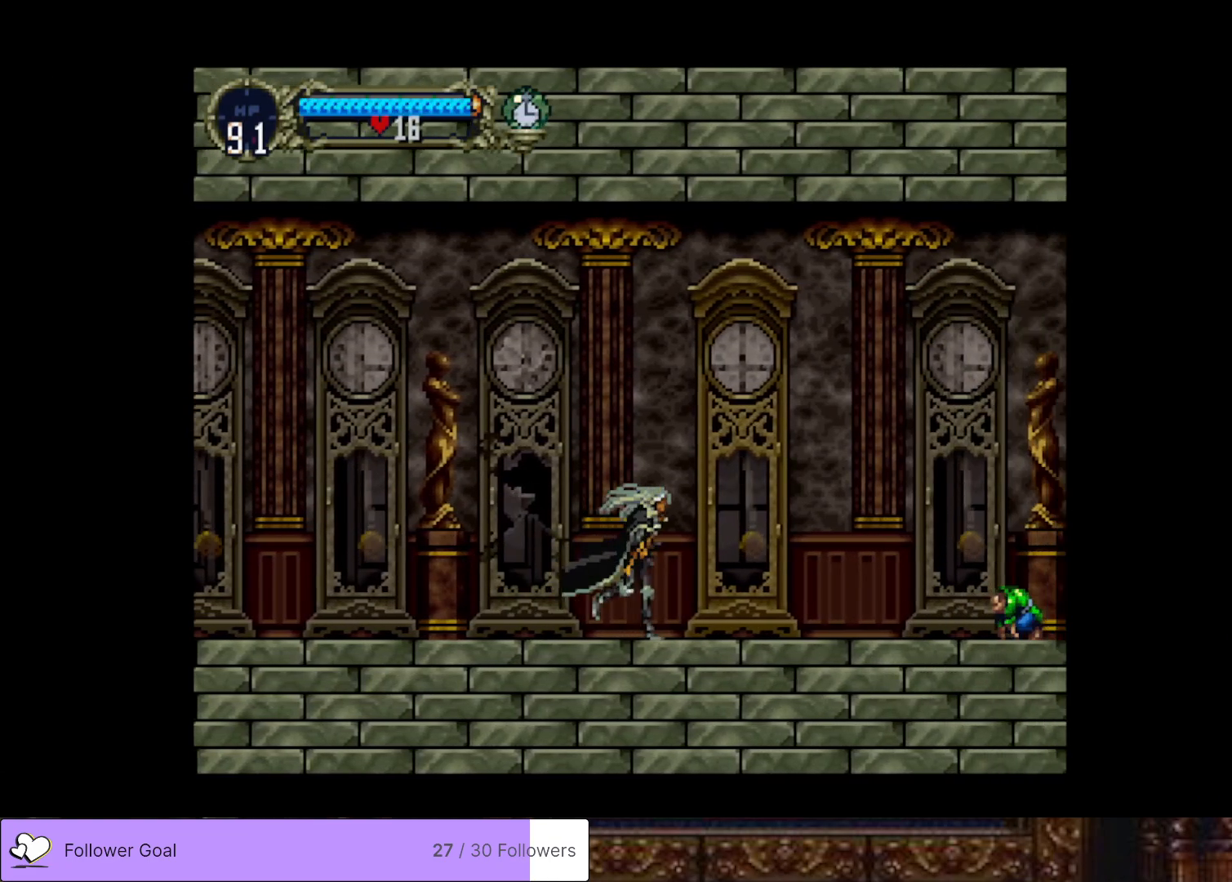
{"buttons": ["DPAD_RIGHT"], "right_stick": "center", "events": [[284, "CROSS", "down"], [434, "CROSS", "up"]]}
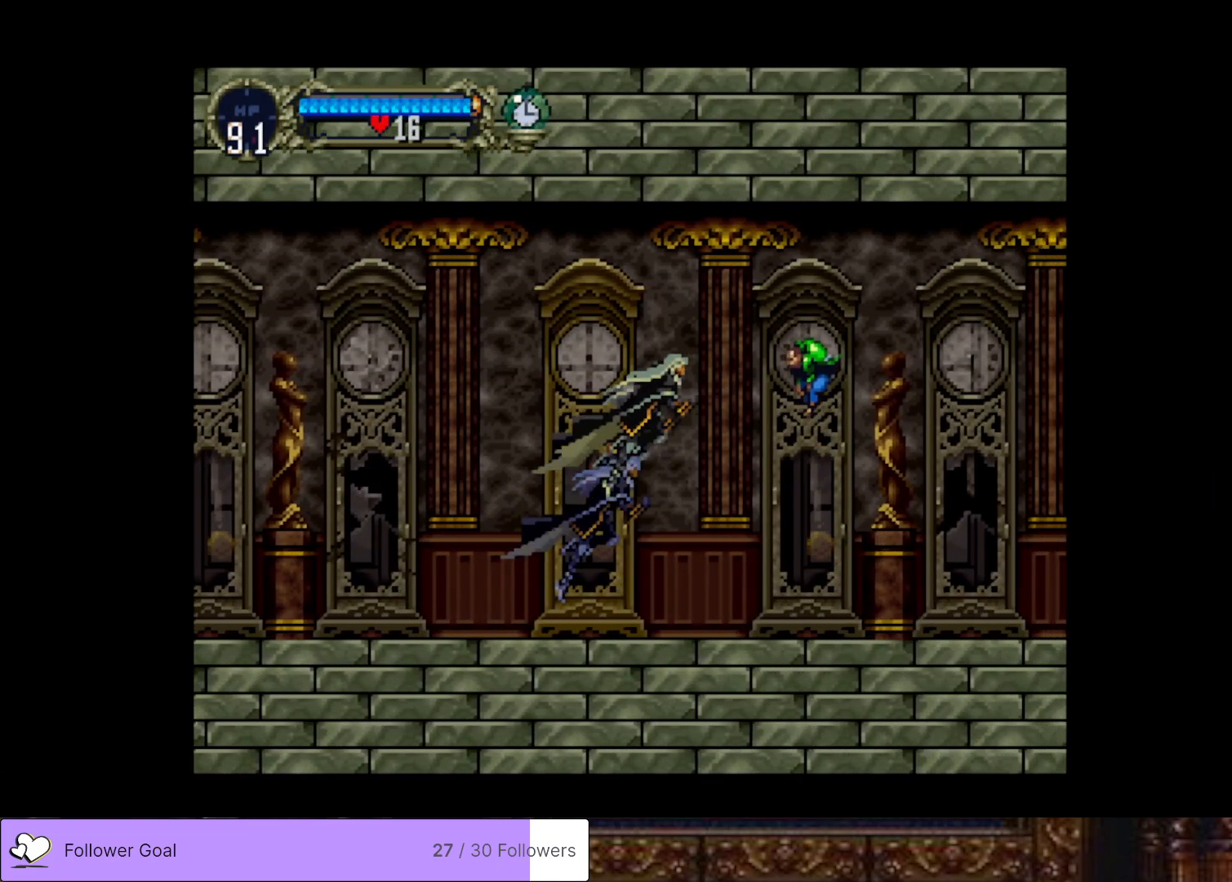
{"buttons": ["DPAD_RIGHT"], "right_stick": "center", "events": [[83, "SQUARE", "down"], [200, "SQUARE", "up"]]}
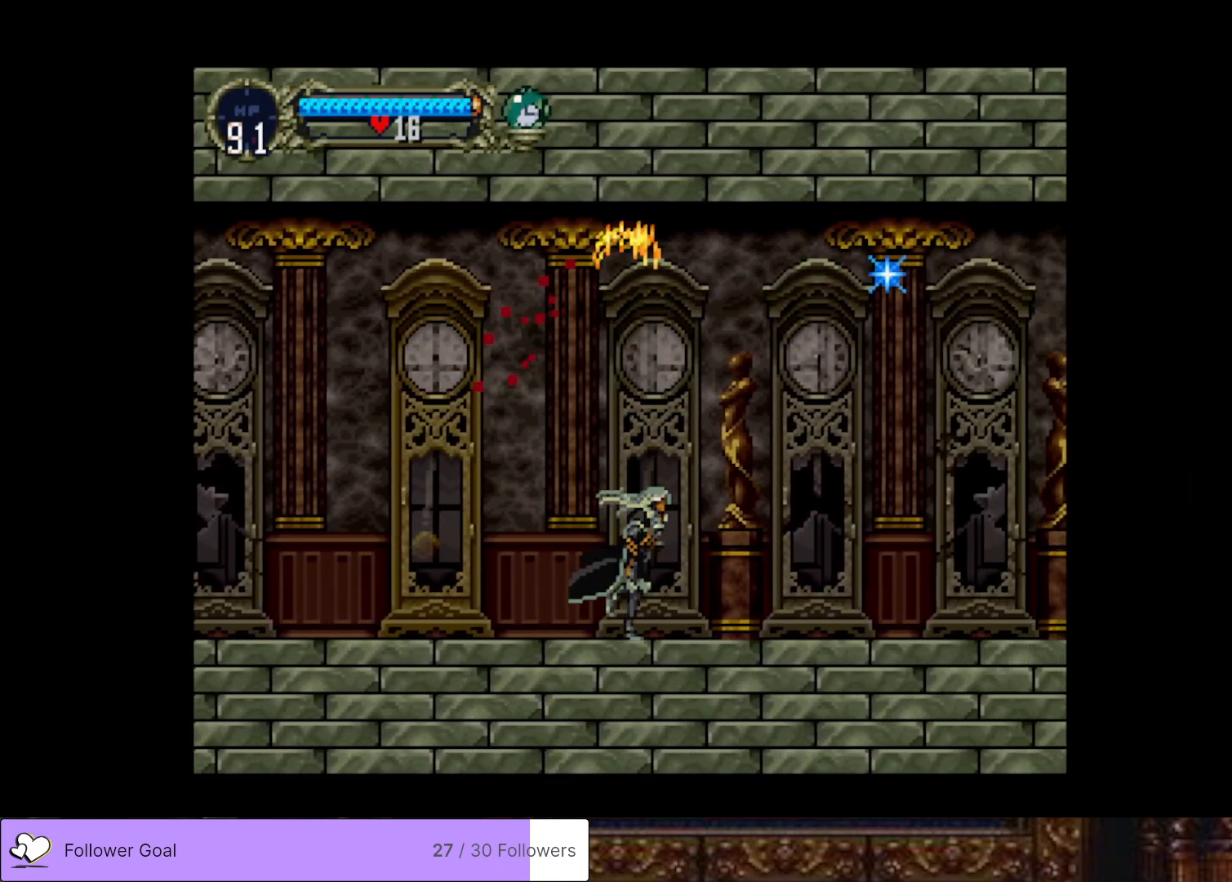
{"buttons": ["DPAD_RIGHT"], "right_stick": "center", "events": []}
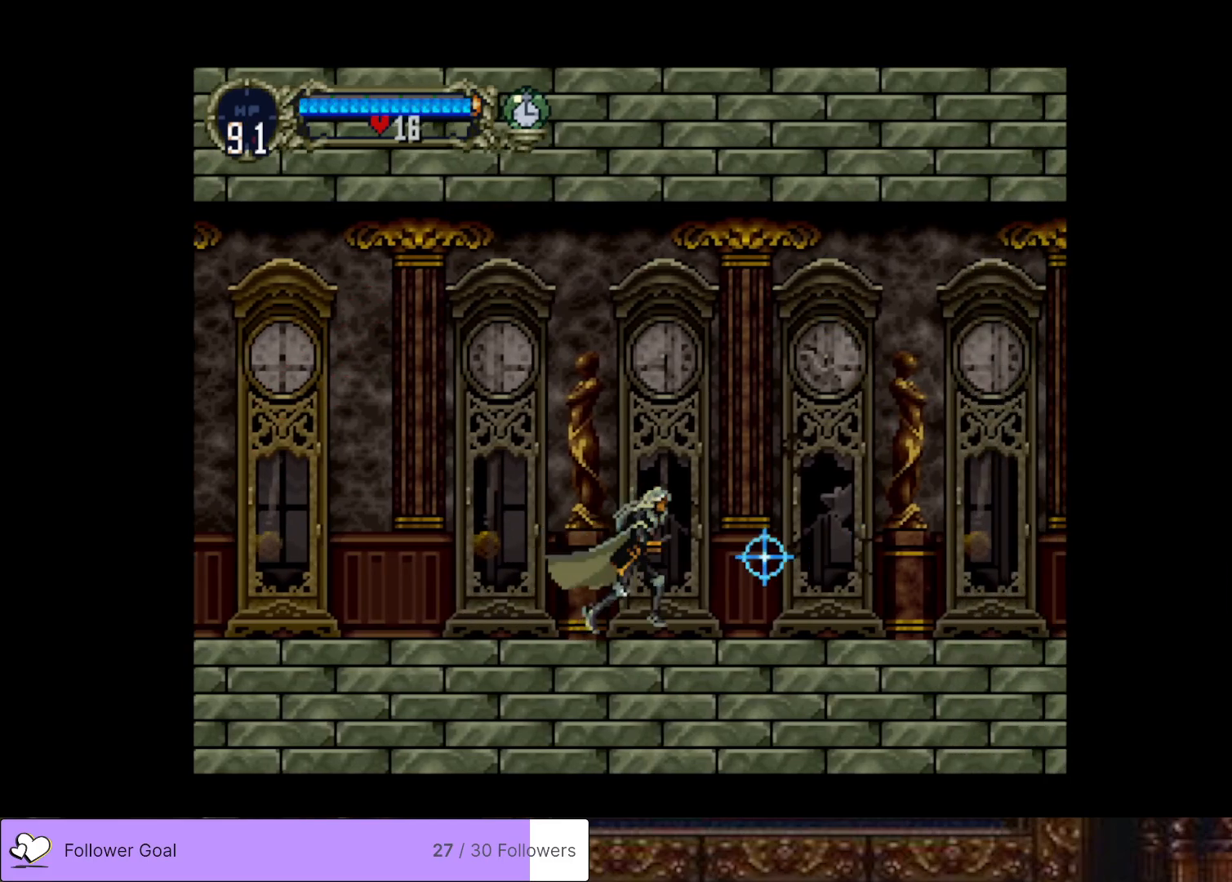
{"buttons": [], "right_stick": "center", "events": [[183, "DPAD_RIGHT", "up"], [200, "DPAD_LEFT", "down"], [284, "TRIANGLE", "down"], [334, "DPAD_LEFT", "up"], [434, "TRIANGLE", "up"]]}
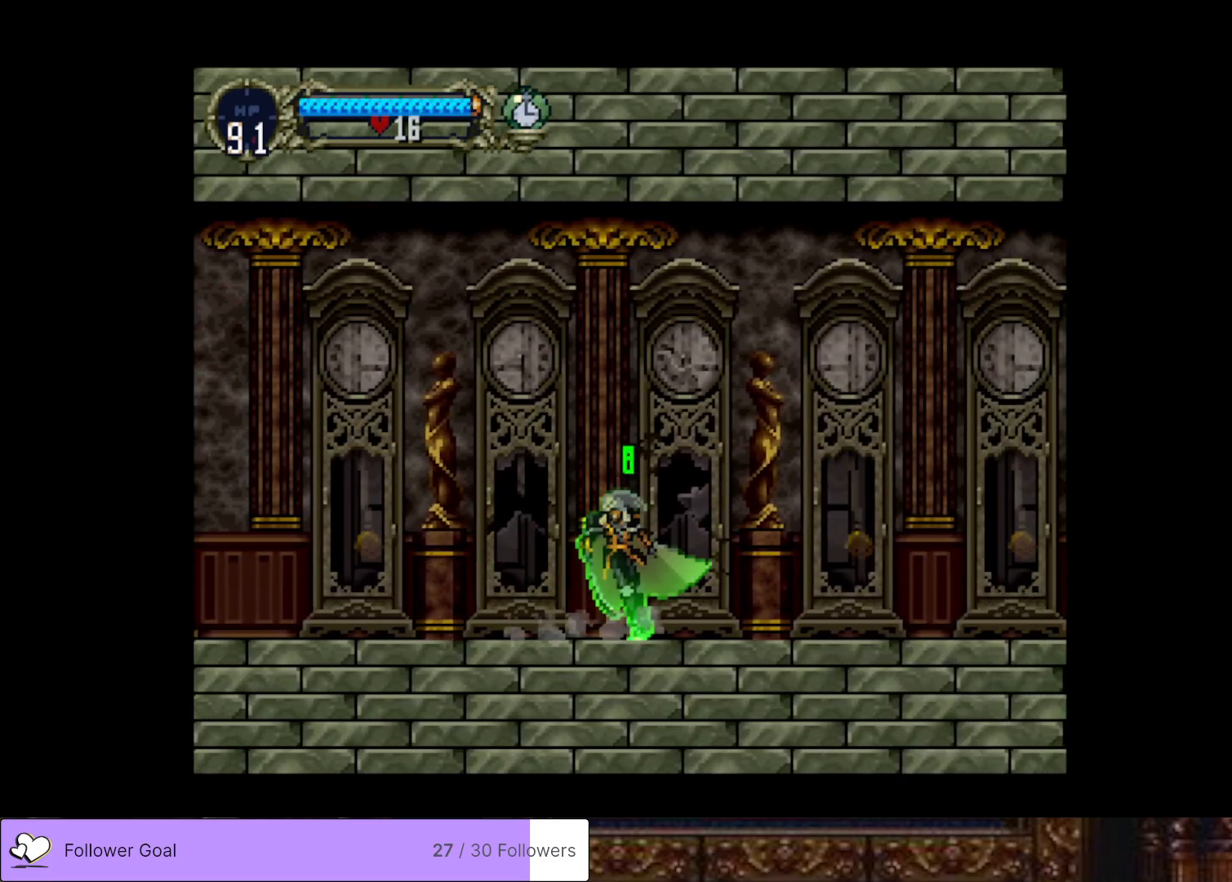
{"buttons": ["TRIANGLE"], "right_stick": "center", "events": [[17, "TRIANGLE", "down"], [134, "TRIANGLE", "up"], [234, "TRIANGLE", "down"], [367, "TRIANGLE", "up"], [451, "TRIANGLE", "down"]]}
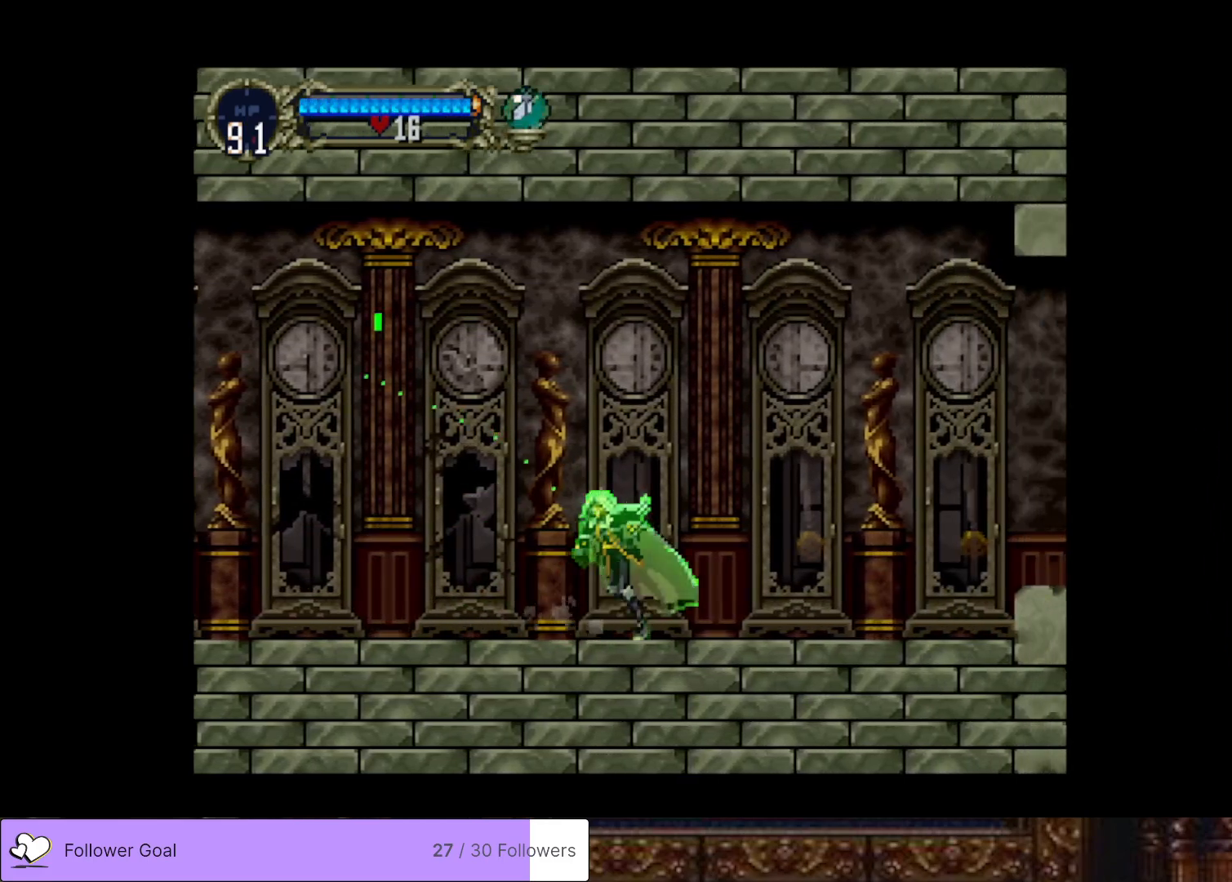
{"buttons": [], "right_stick": "center", "events": [[67, "TRIANGLE", "up"], [167, "TRIANGLE", "down"], [317, "TRIANGLE", "up"], [434, "TRIANGLE", "down"], [500, "TRIANGLE", "up"]]}
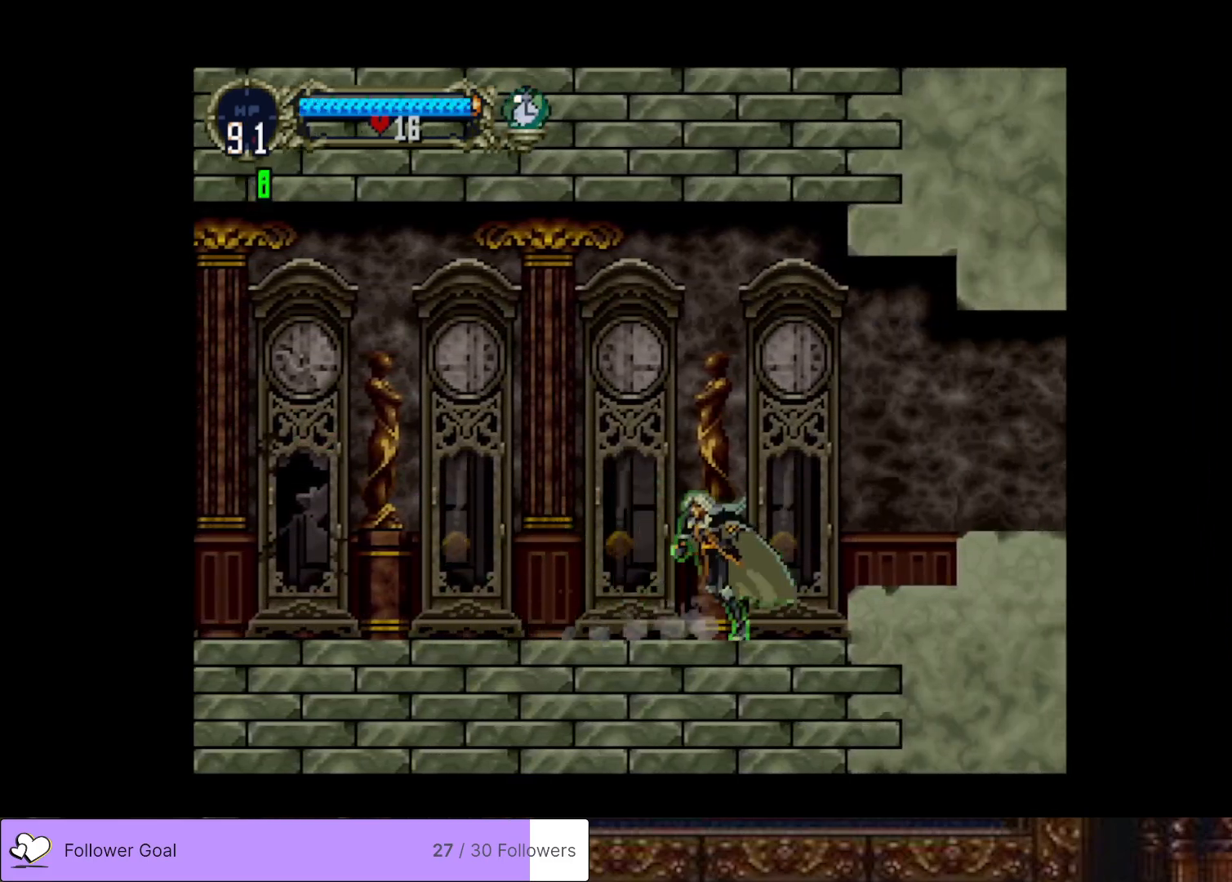
{"buttons": ["DPAD_RIGHT"], "right_stick": "center", "events": [[50, "DPAD_RIGHT", "down"], [151, "CROSS", "down"], [401, "CROSS", "up"]]}
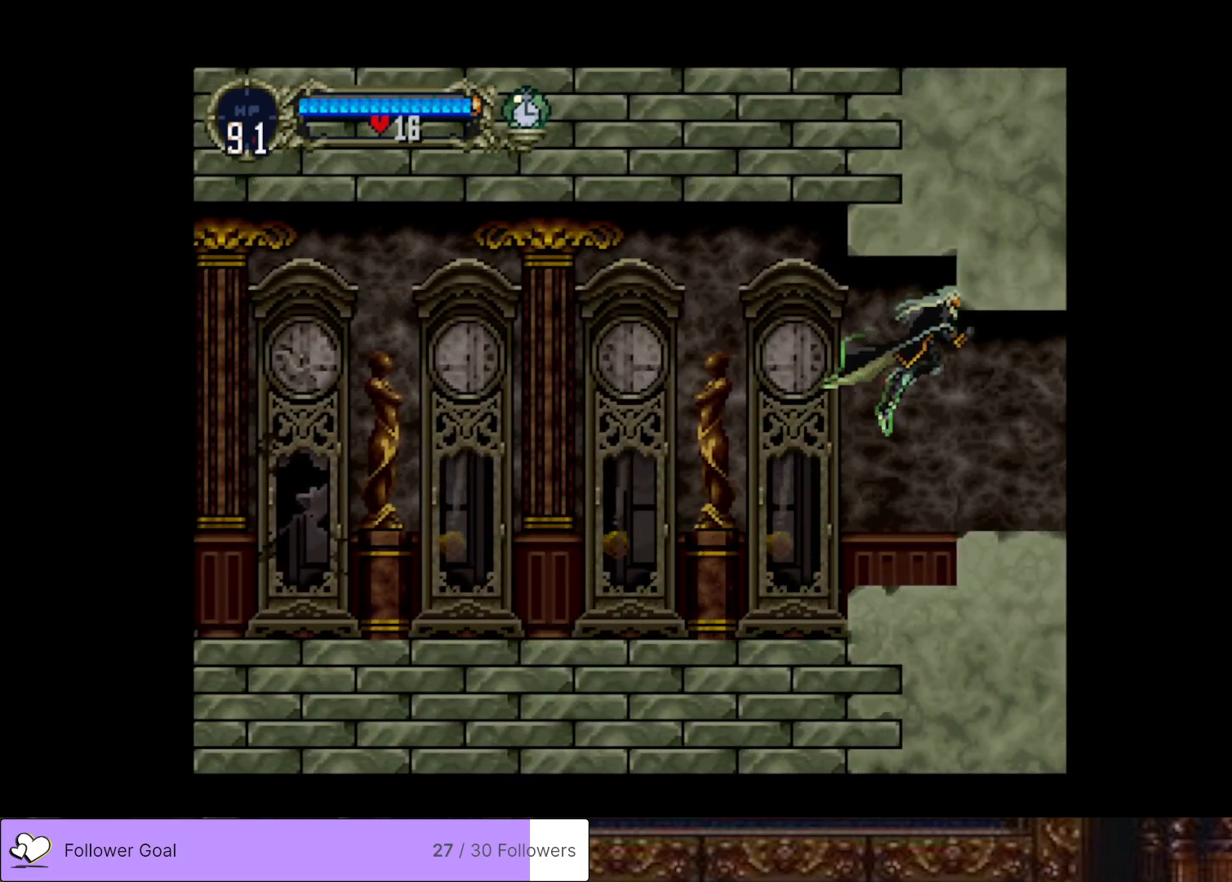
{"buttons": ["DPAD_RIGHT"], "right_stick": "center", "events": []}
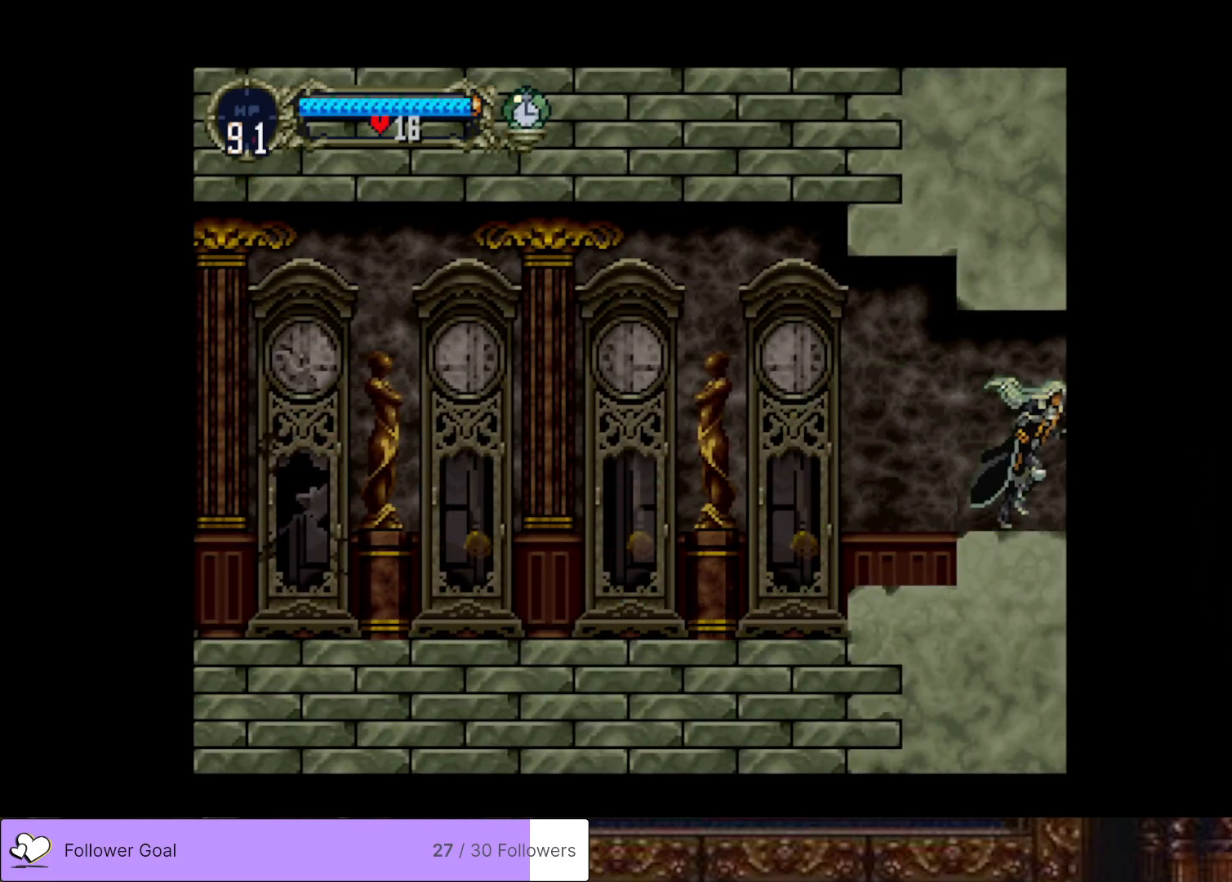
{"buttons": ["DPAD_RIGHT"], "right_stick": "center", "events": []}
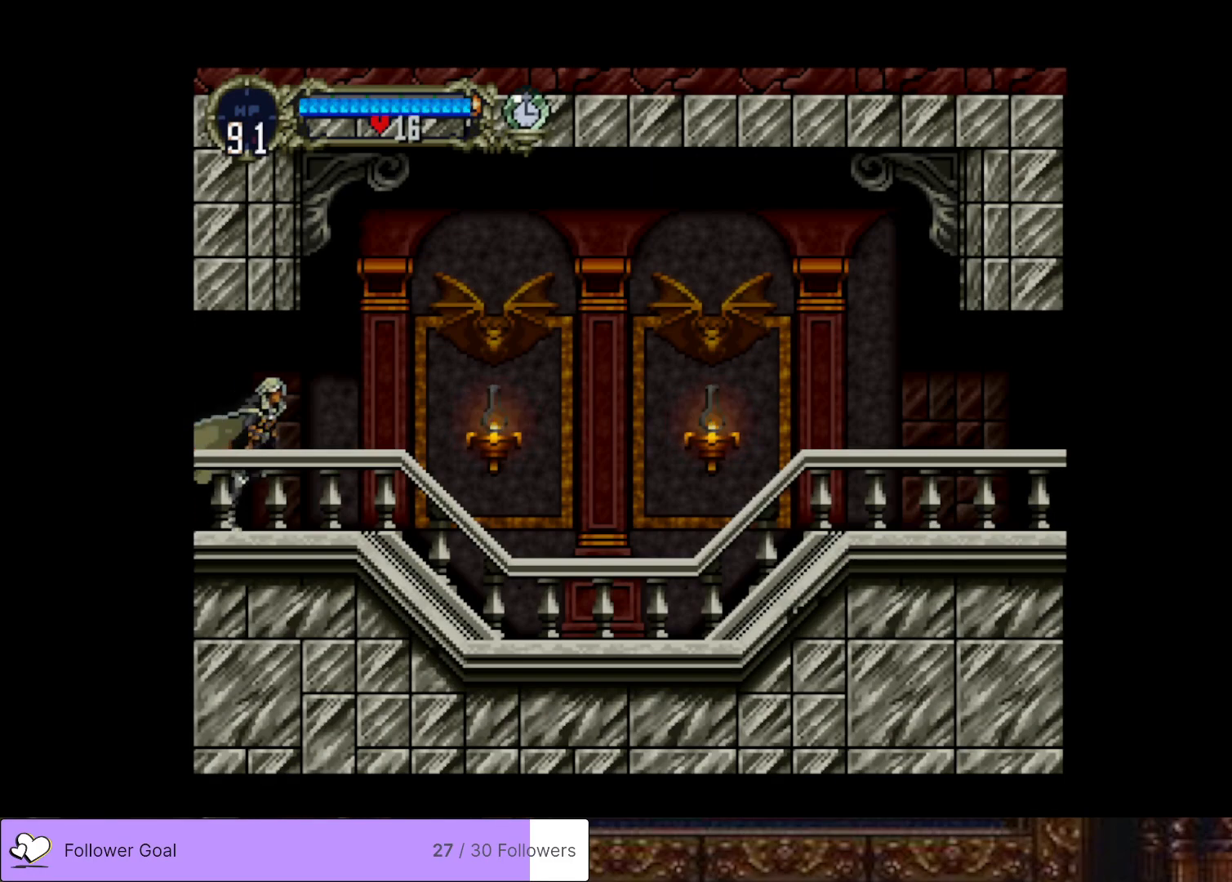
{"buttons": ["DPAD_RIGHT"], "right_stick": "center", "events": []}
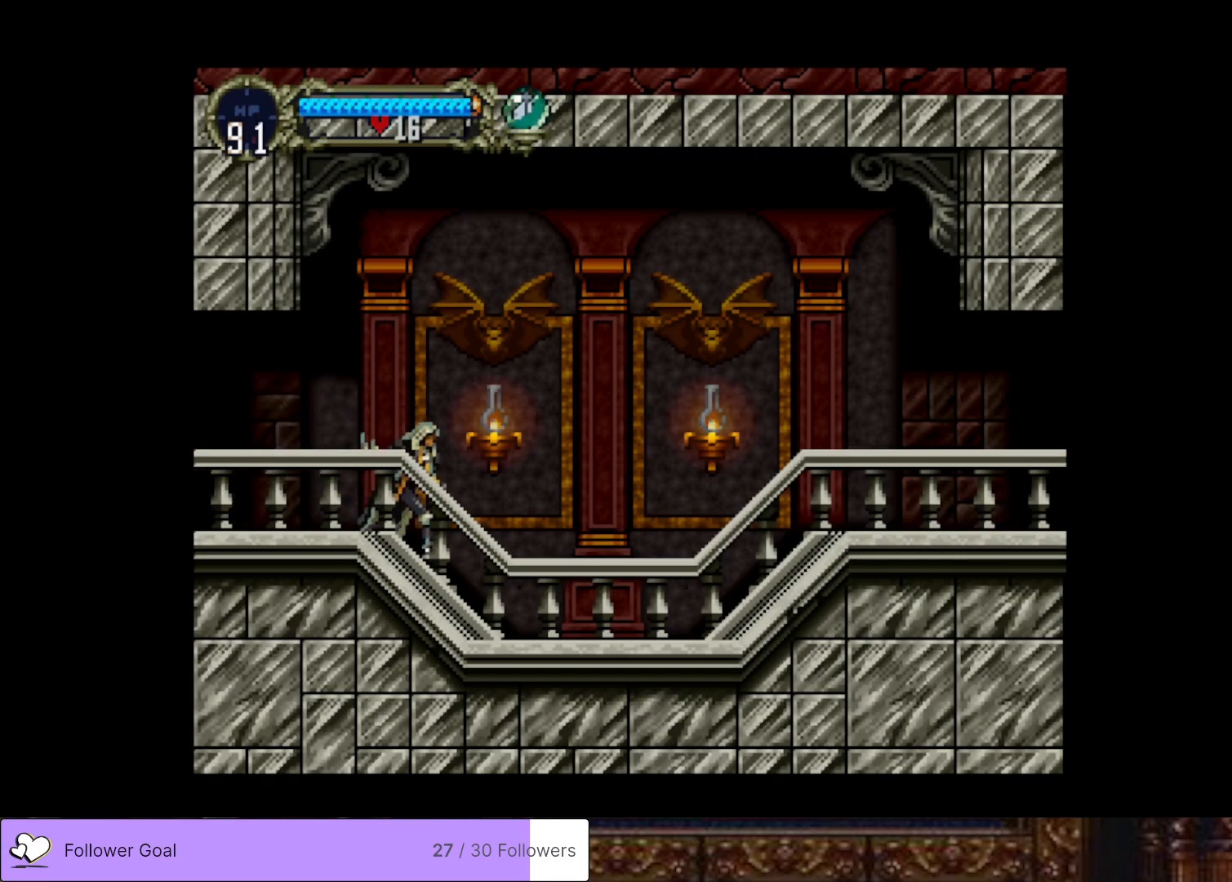
{"buttons": ["DPAD_RIGHT"], "right_stick": "center", "events": []}